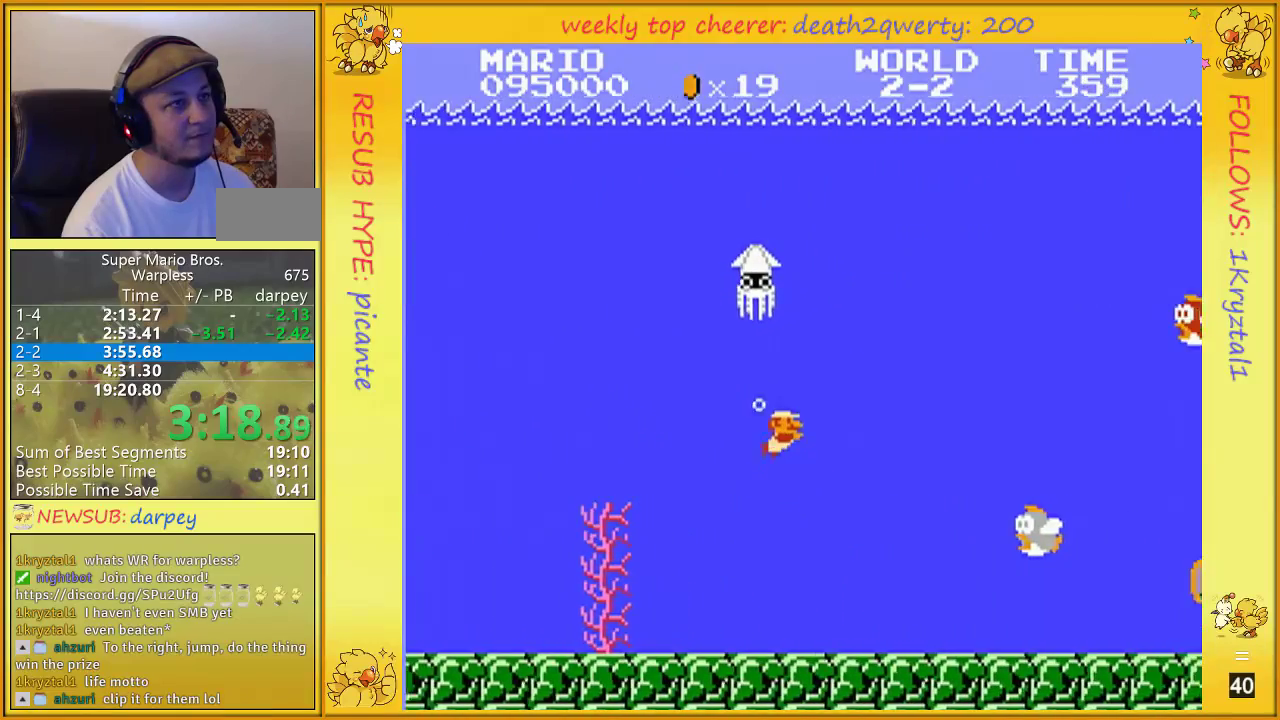
Gameplay with a controller (Nintendo layout); each line is a JSON object with the inputs held at the frame after it. "events" lists button and stick changes between this image and that frame as [ms after this image, input, new state], when the widget could be followed in between. Not read: L3 R3.
{"buttons": ["DPAD_RIGHT"], "events": [[33, "A", "down"], [83, "A", "up"], [183, "A", "down"], [217, "A", "up"], [467, "A", "down"], [500, "A", "up"]]}
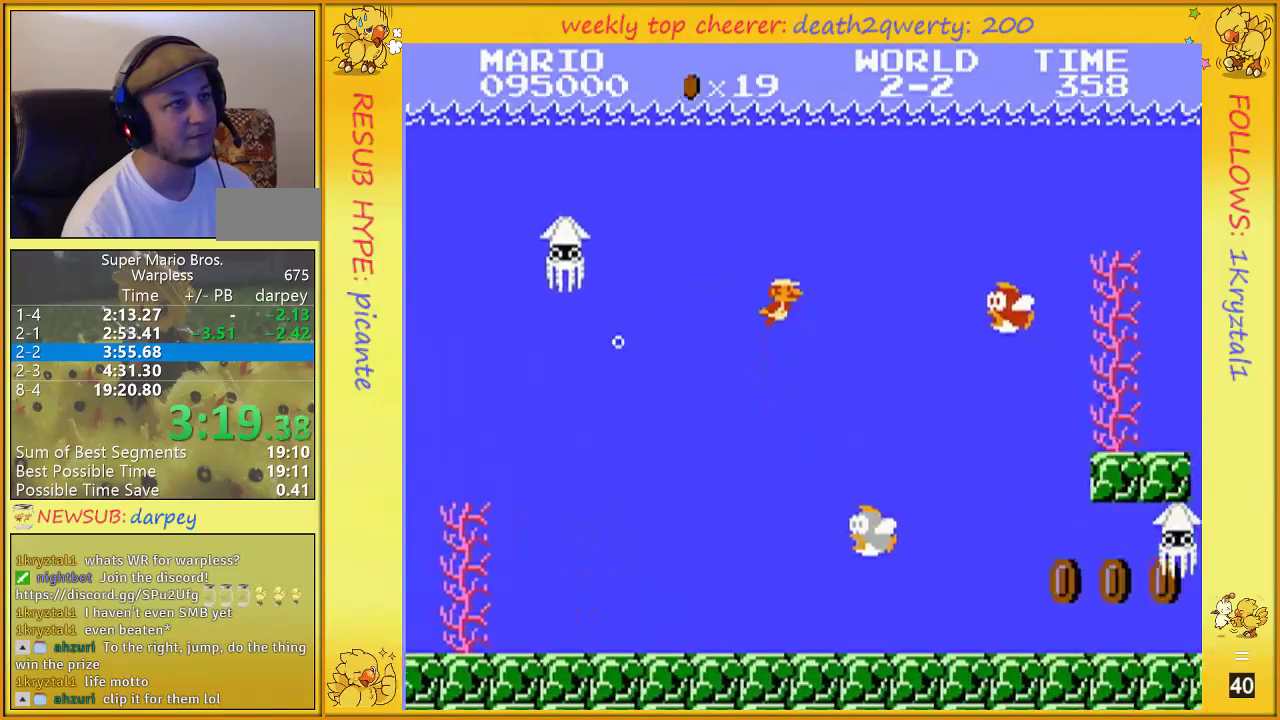
{"buttons": ["B", "DPAD_RIGHT"], "events": [[83, "A", "down"], [417, "A", "up"], [467, "B", "down"]]}
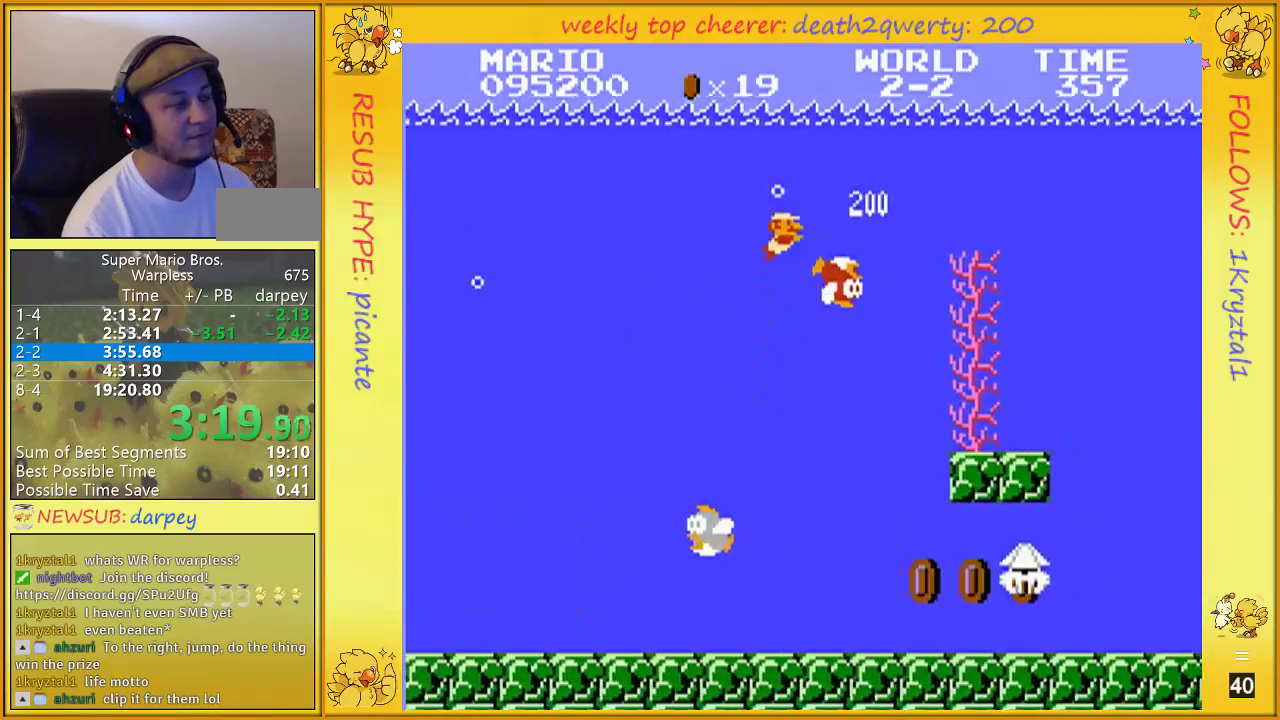
{"buttons": ["DPAD_RIGHT"], "events": [[67, "B", "up"]]}
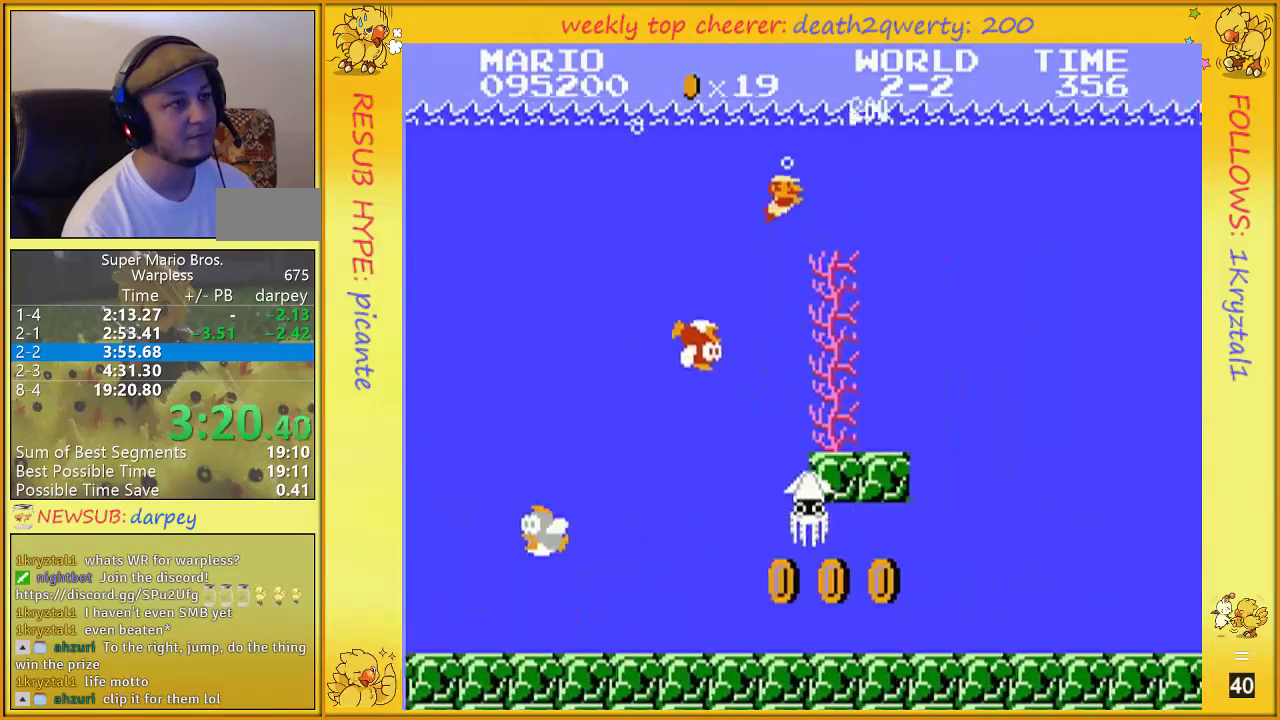
{"buttons": ["DPAD_RIGHT"], "events": [[33, "A", "down"], [117, "A", "up"]]}
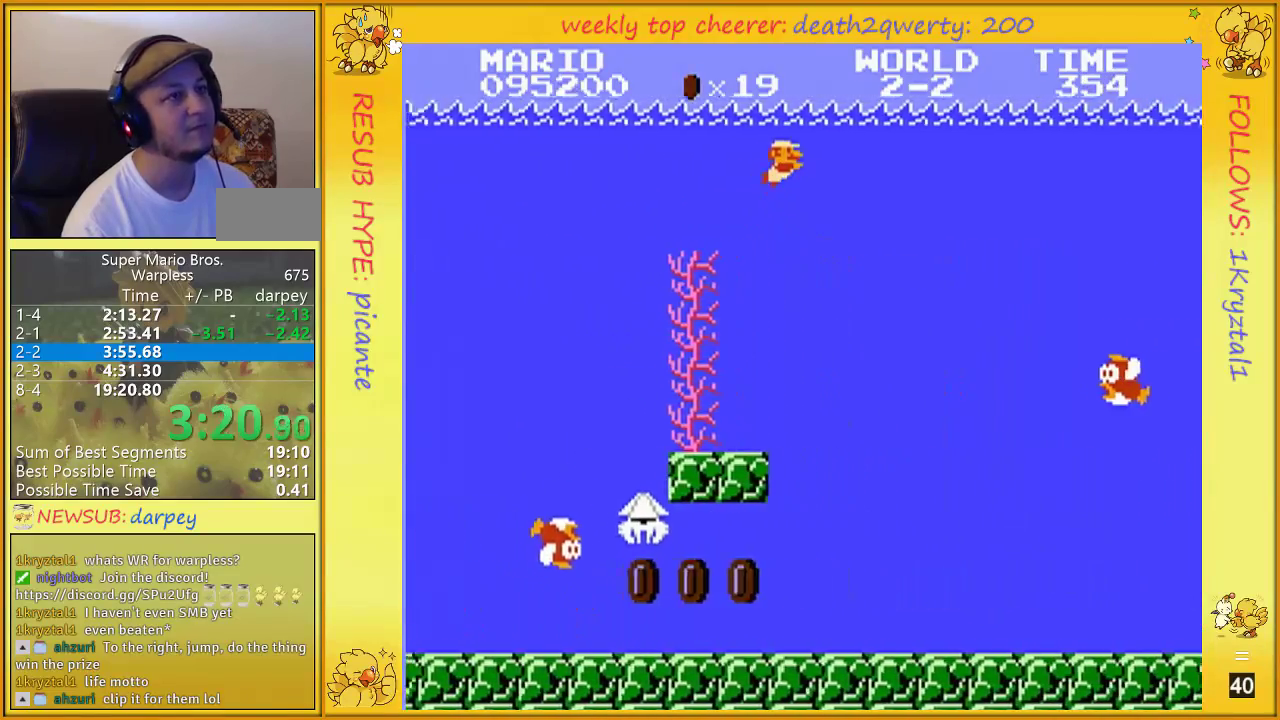
{"buttons": ["B", "DPAD_RIGHT"], "events": [[467, "B", "down"]]}
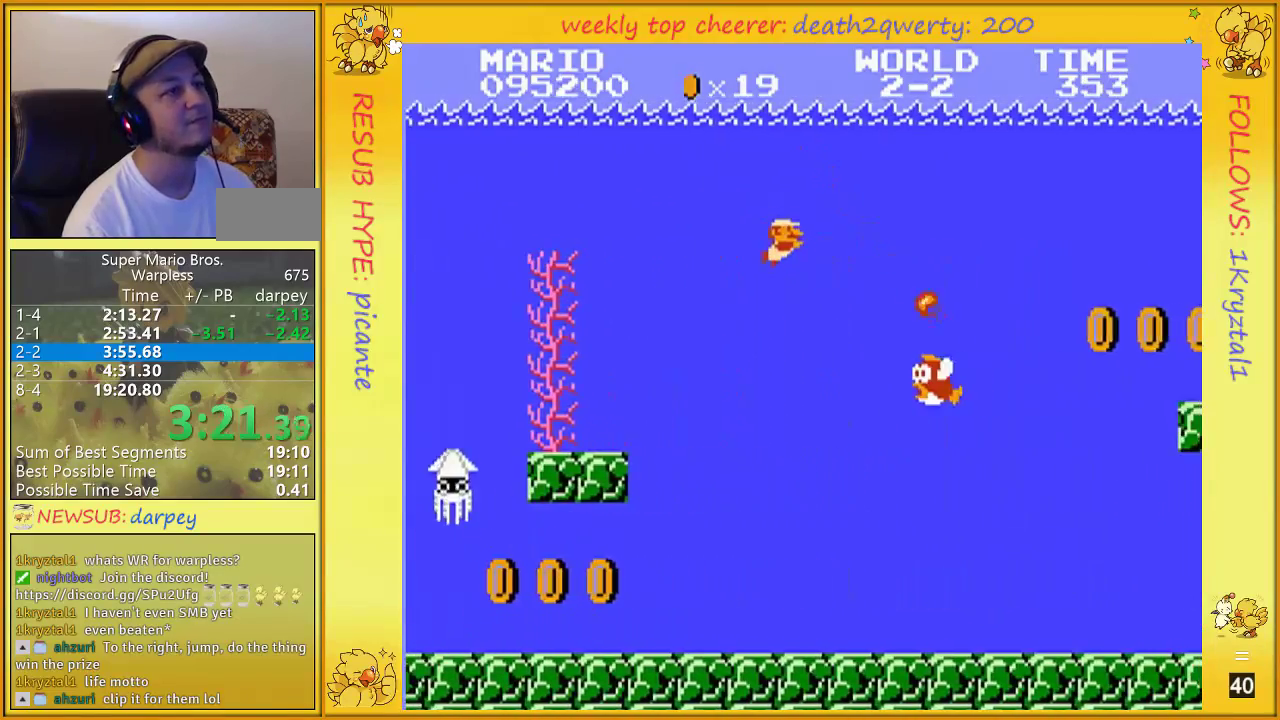
{"buttons": ["DPAD_RIGHT"], "events": [[33, "B", "up"], [317, "A", "down"], [400, "A", "up"]]}
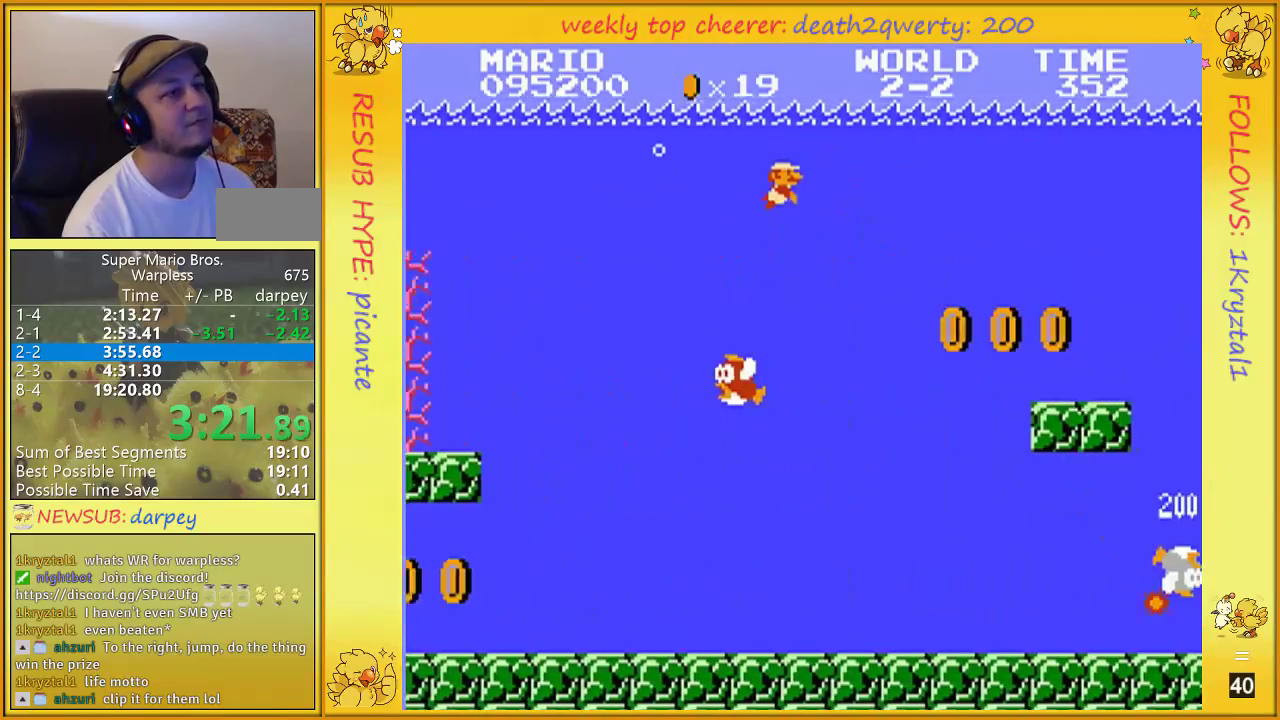
{"buttons": ["DPAD_RIGHT"], "events": []}
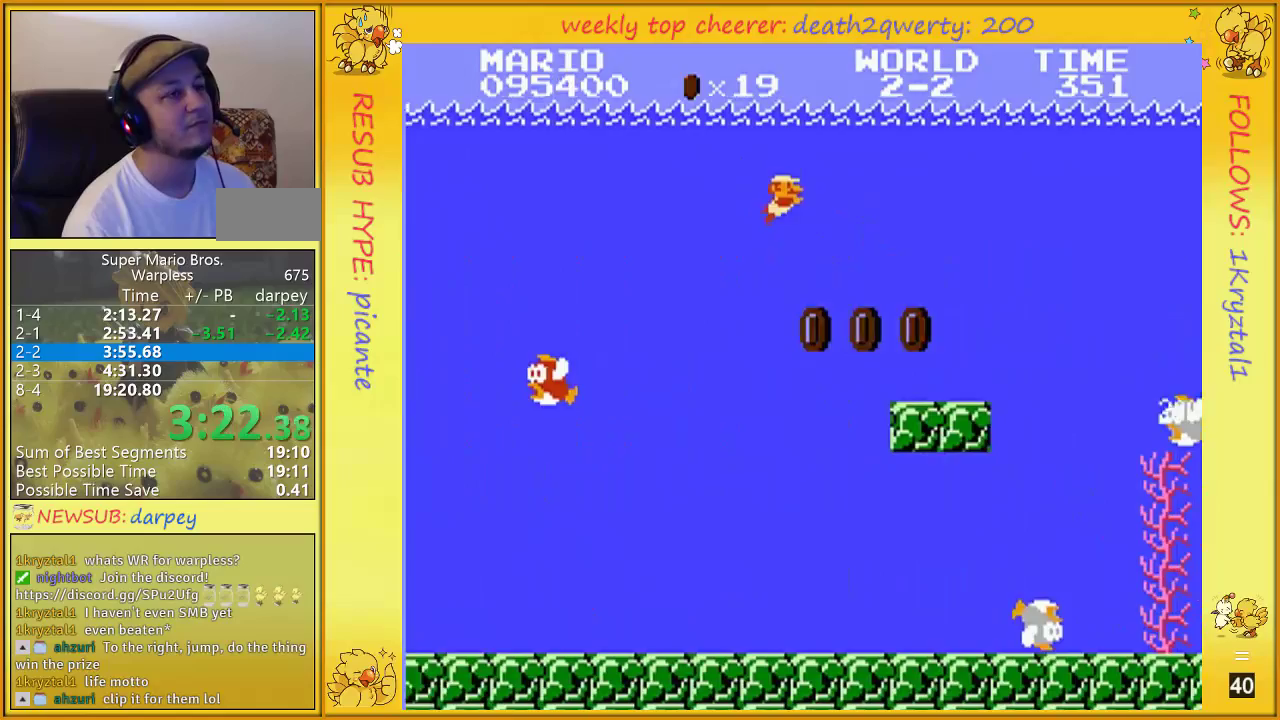
{"buttons": ["DPAD_RIGHT"], "events": []}
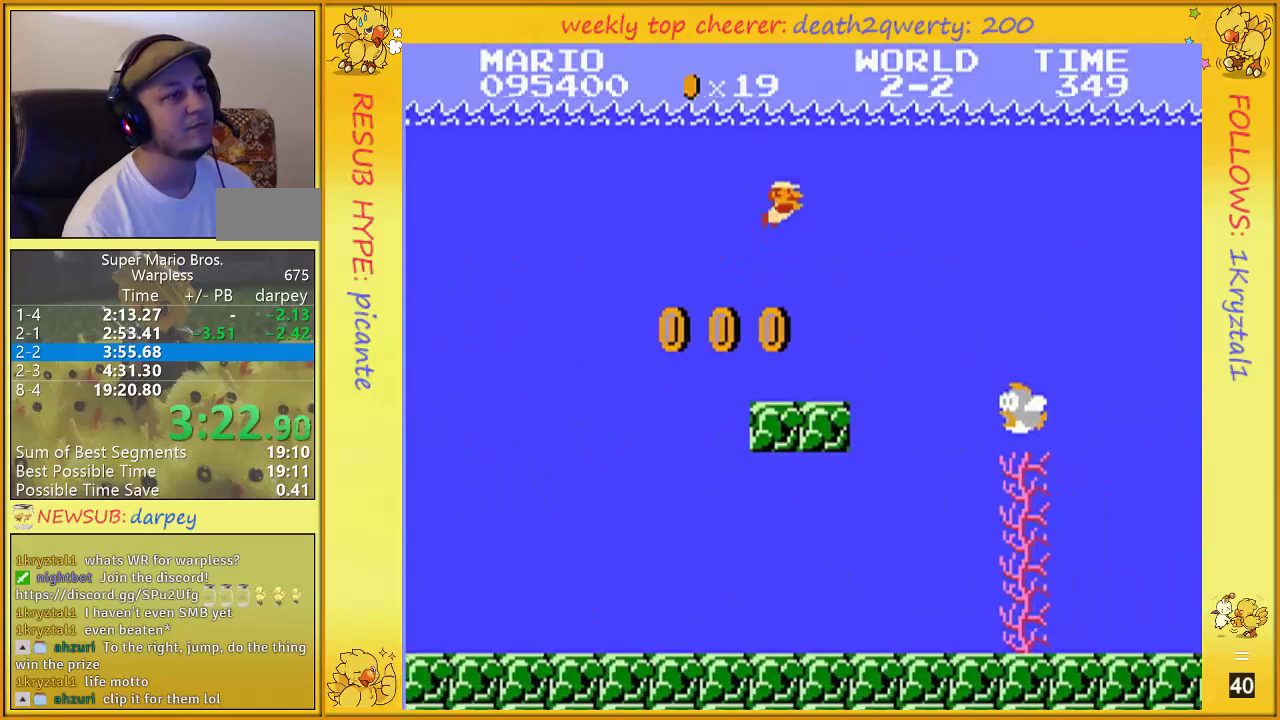
{"buttons": ["DPAD_RIGHT"], "events": [[67, "A", "down"], [150, "A", "up"]]}
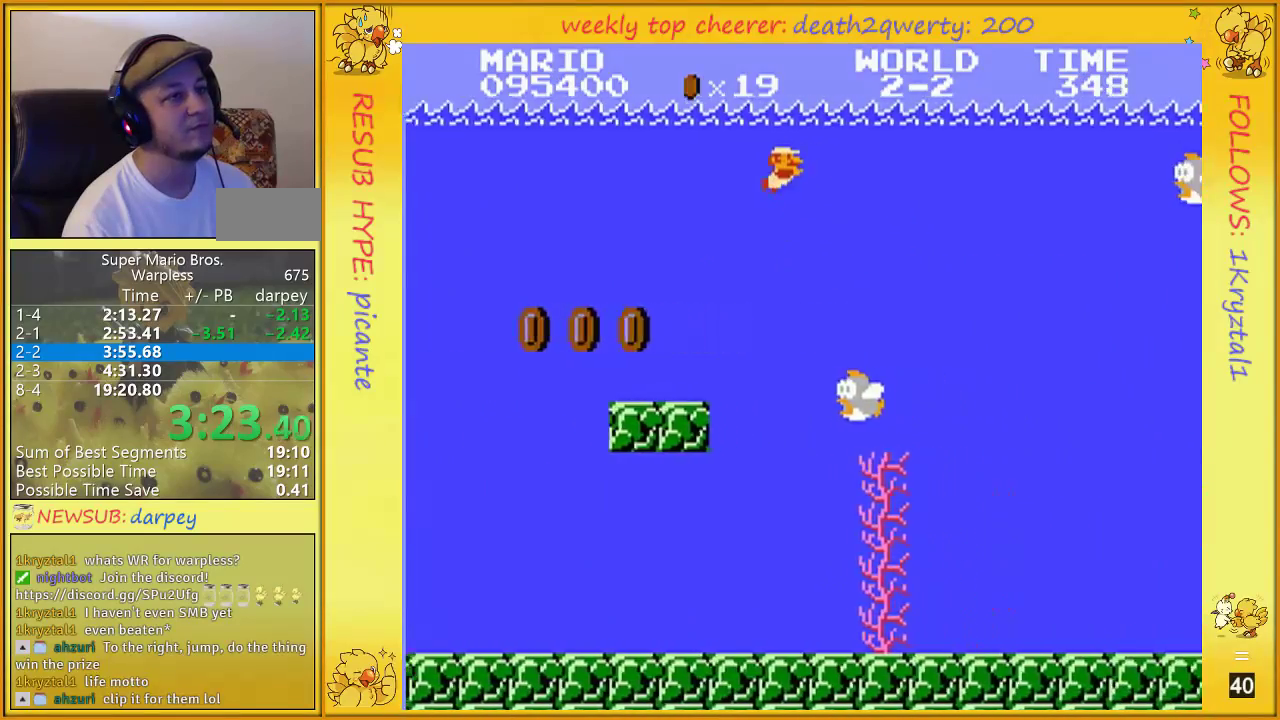
{"buttons": ["DPAD_RIGHT"], "events": []}
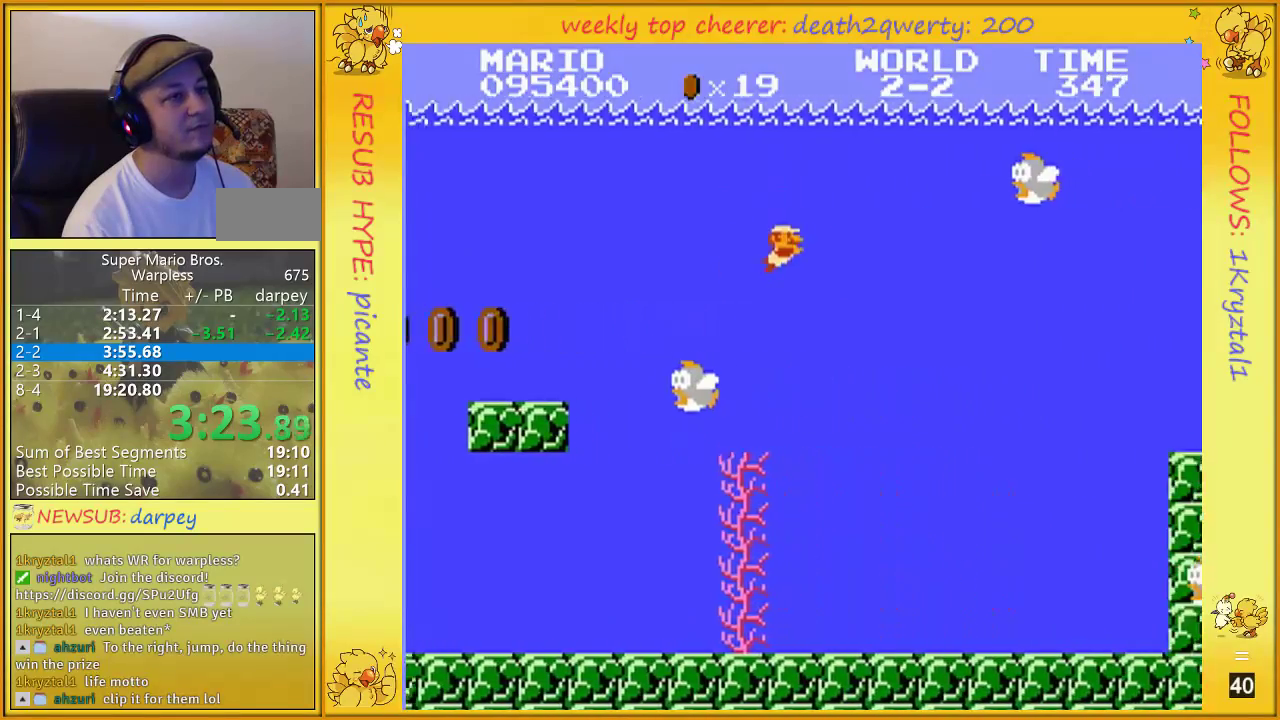
{"buttons": ["DPAD_RIGHT"], "events": []}
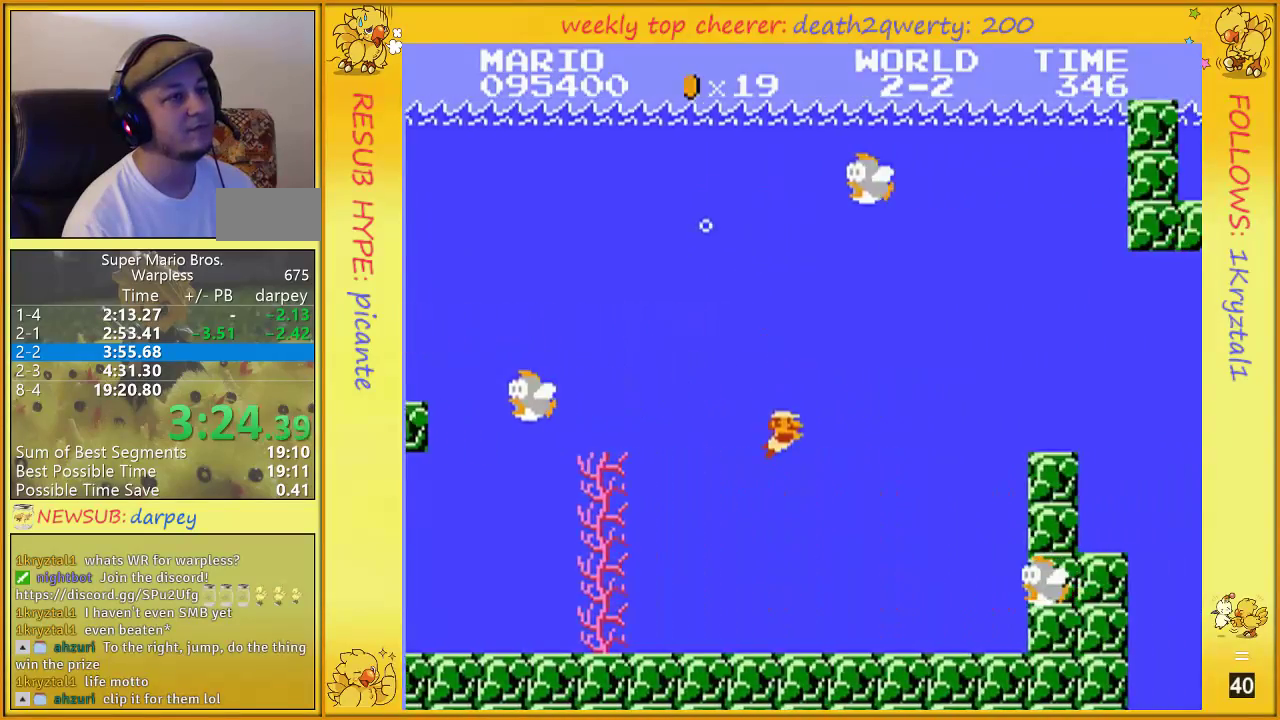
{"buttons": ["A", "DPAD_RIGHT"], "events": [[283, "A", "down"], [350, "A", "up"], [400, "A", "down"]]}
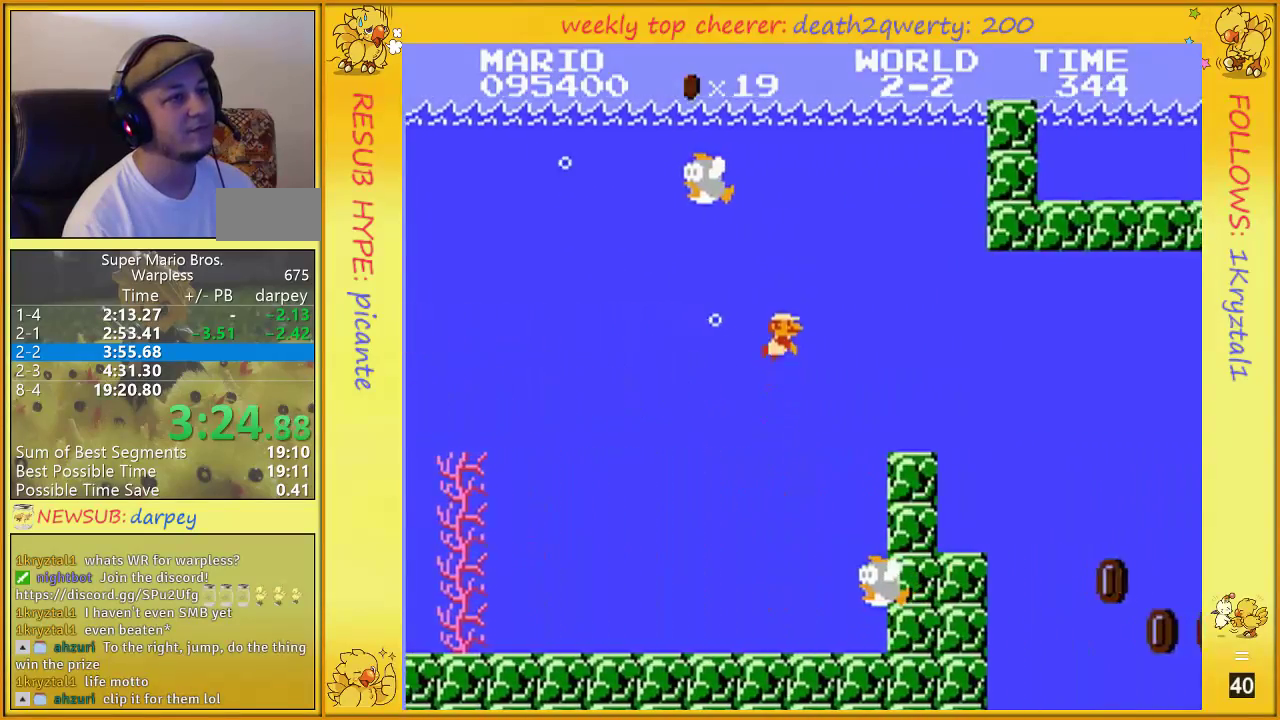
{"buttons": ["DPAD_RIGHT"], "events": [[33, "A", "up"]]}
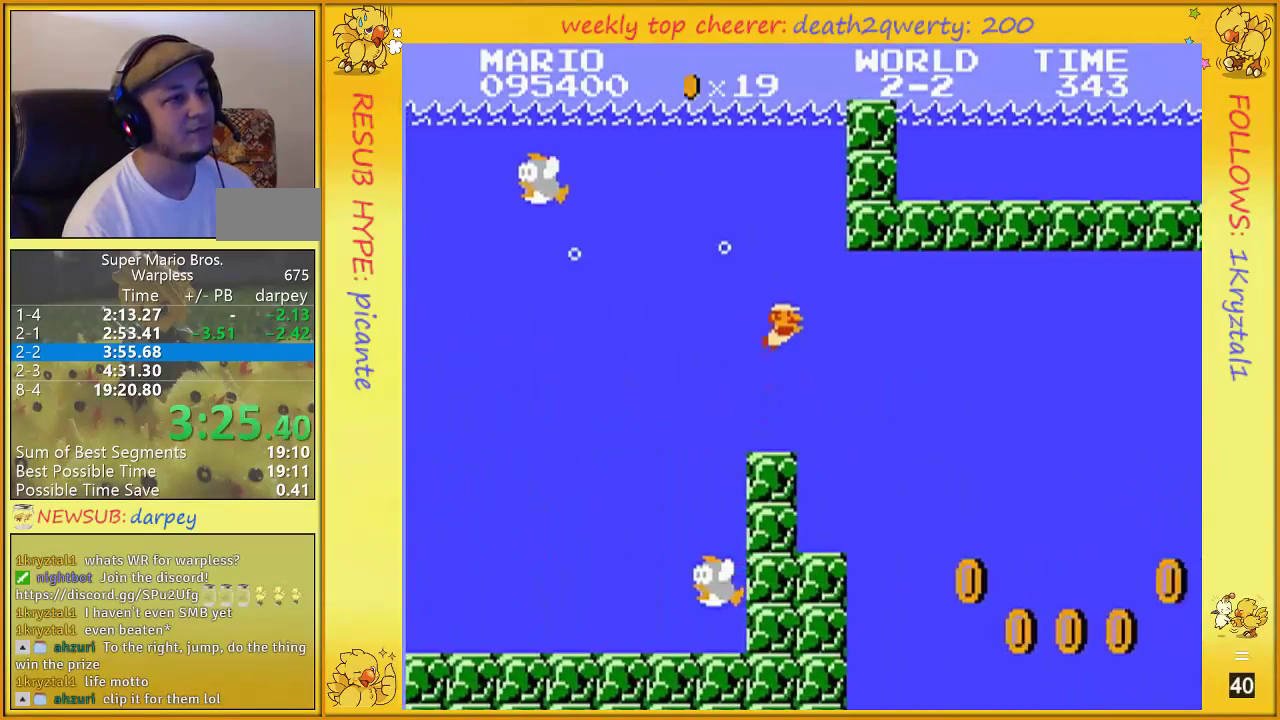
{"buttons": ["DPAD_RIGHT"], "events": []}
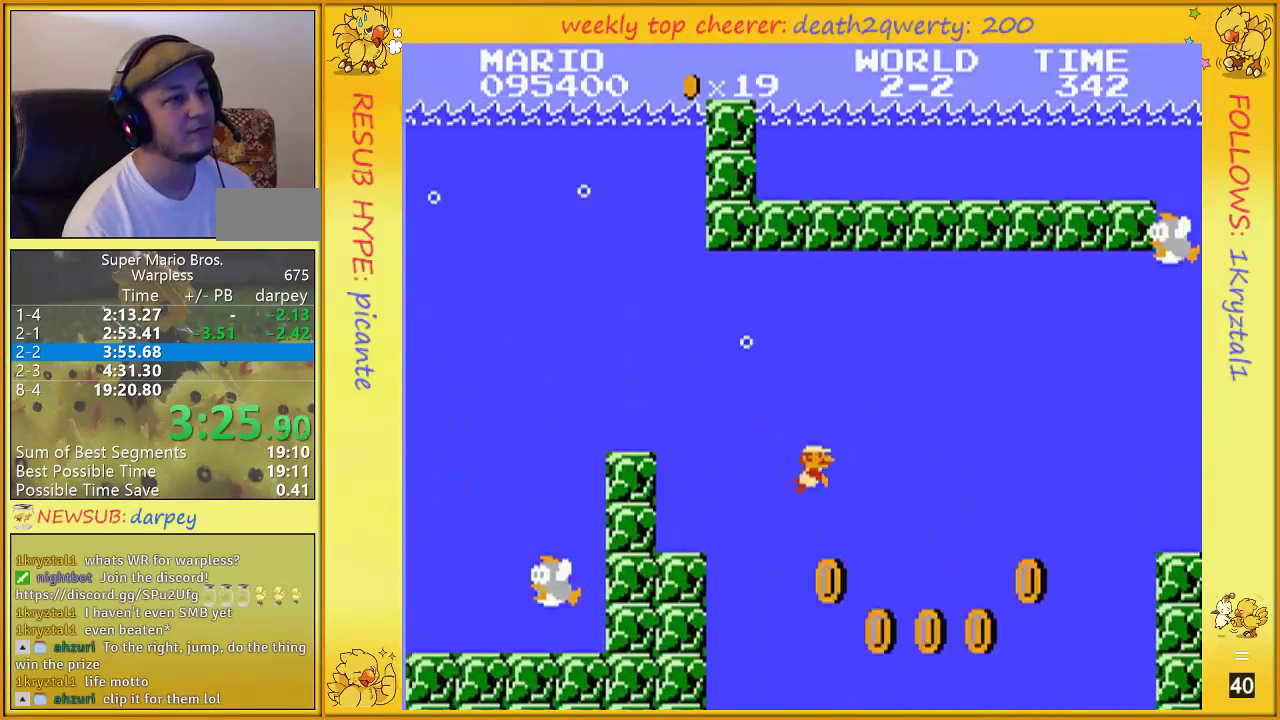
{"buttons": ["DPAD_RIGHT"], "events": [[217, "A", "down"], [317, "A", "up"]]}
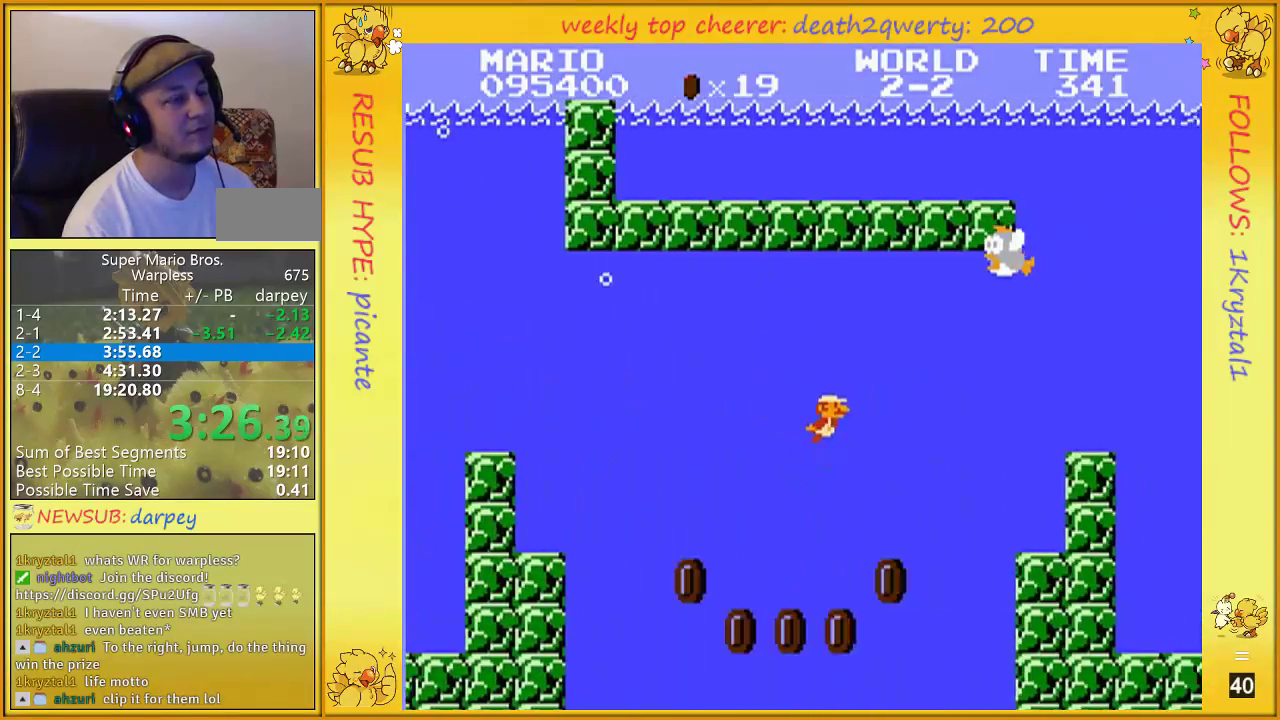
{"buttons": ["DPAD_RIGHT"], "events": [[33, "A", "down"], [83, "A", "up"], [350, "A", "down"], [400, "A", "up"]]}
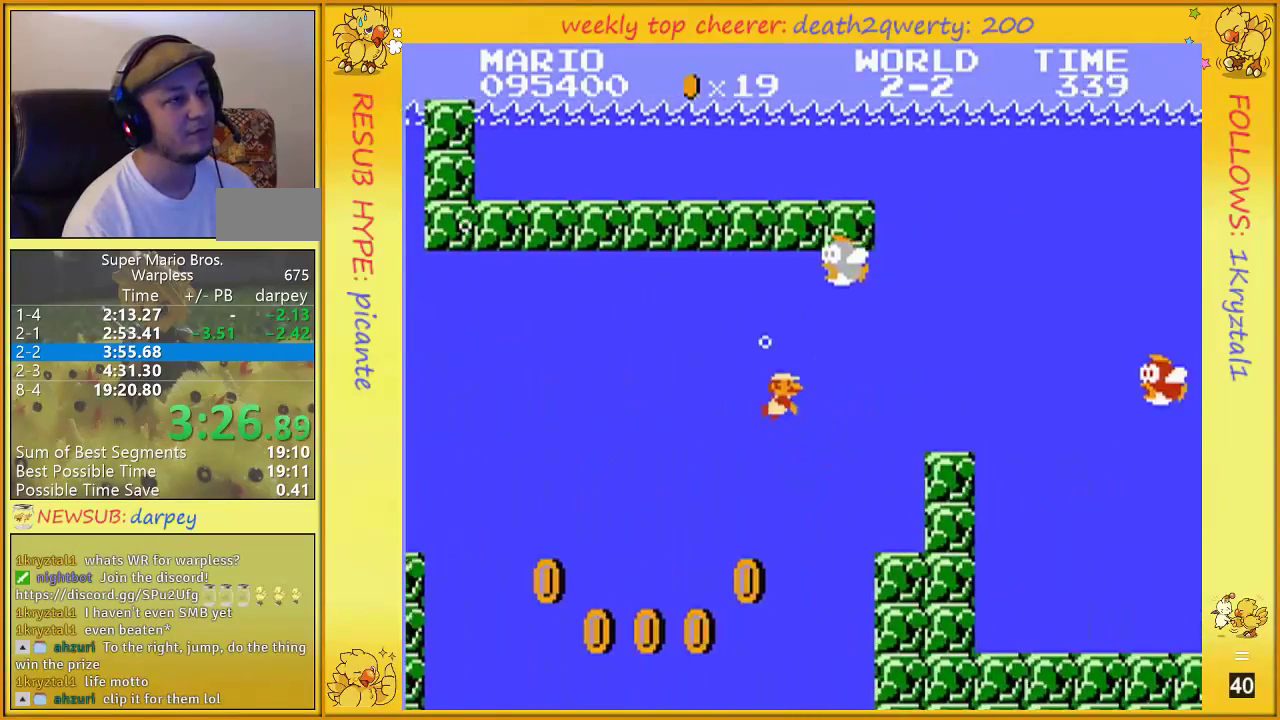
{"buttons": ["DPAD_RIGHT"], "events": [[183, "A", "down"], [250, "A", "up"], [467, "A", "down"], [500, "A", "up"]]}
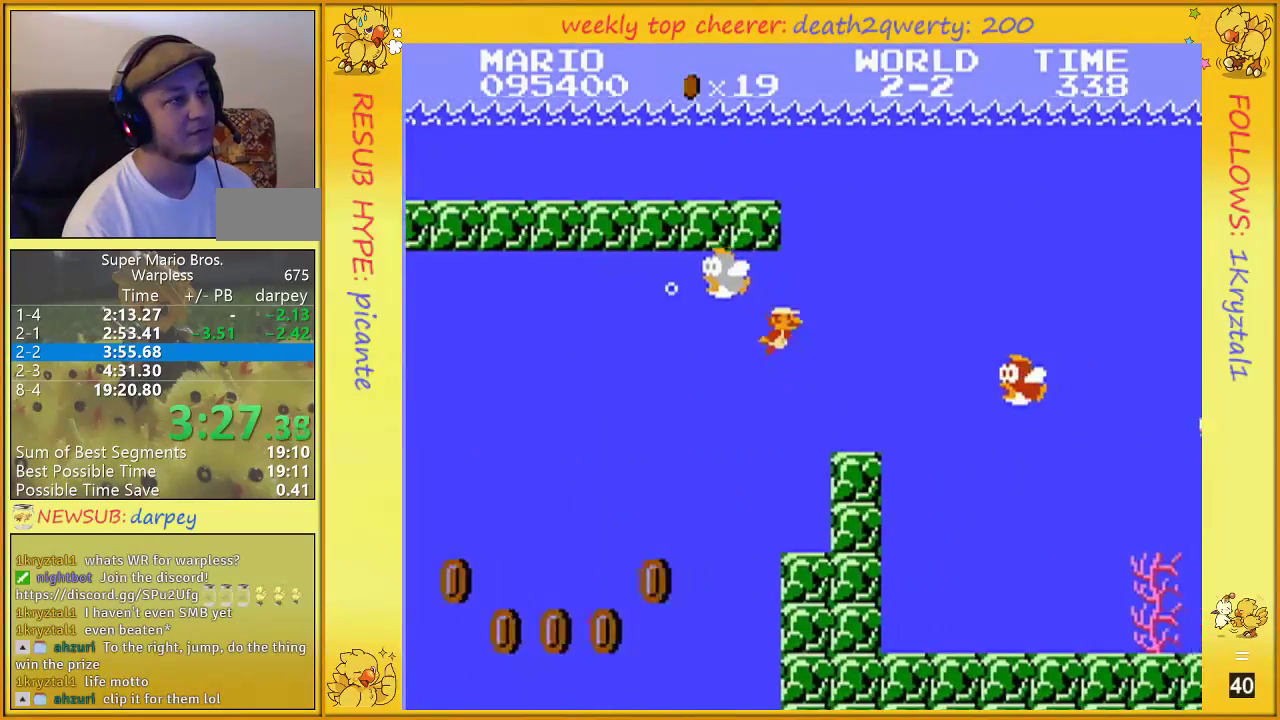
{"buttons": ["DPAD_RIGHT"], "events": [[150, "A", "down"], [183, "A", "up"], [317, "A", "down"], [333, "A", "up"], [400, "A", "down"], [467, "A", "up"]]}
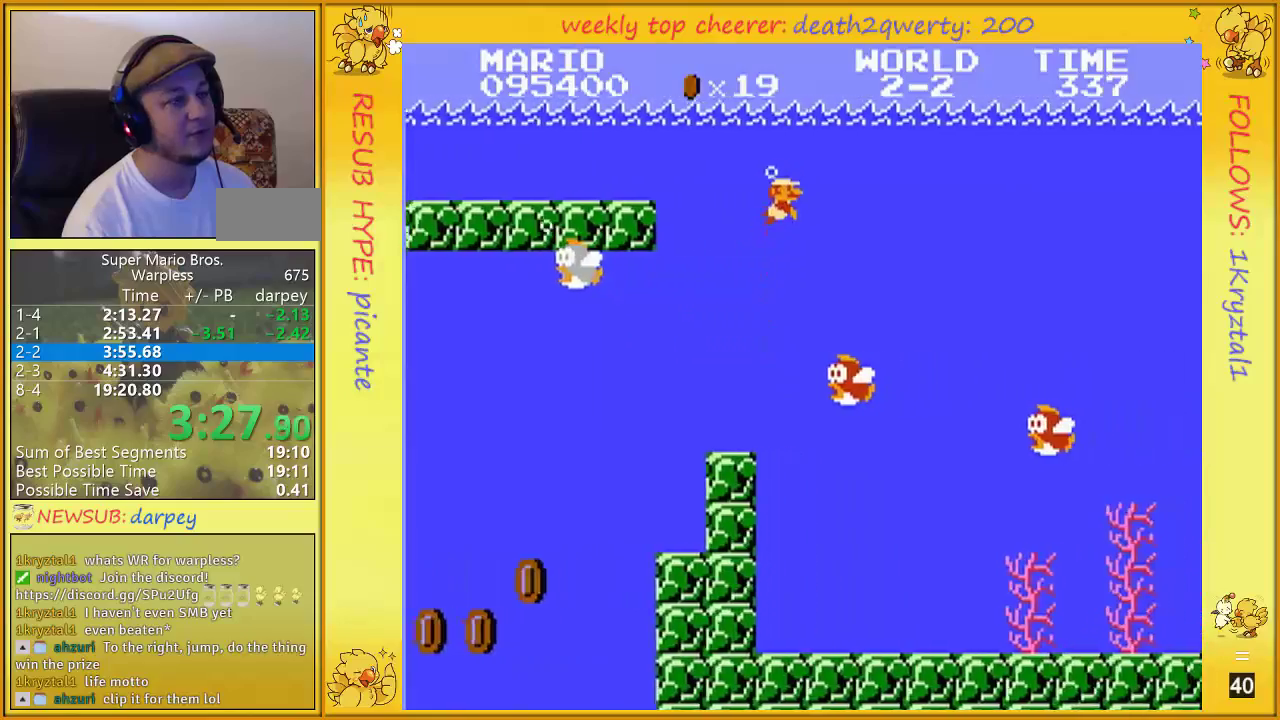
{"buttons": ["DPAD_RIGHT"], "events": [[83, "A", "down"], [150, "A", "up"], [217, "A", "down"], [283, "A", "up"]]}
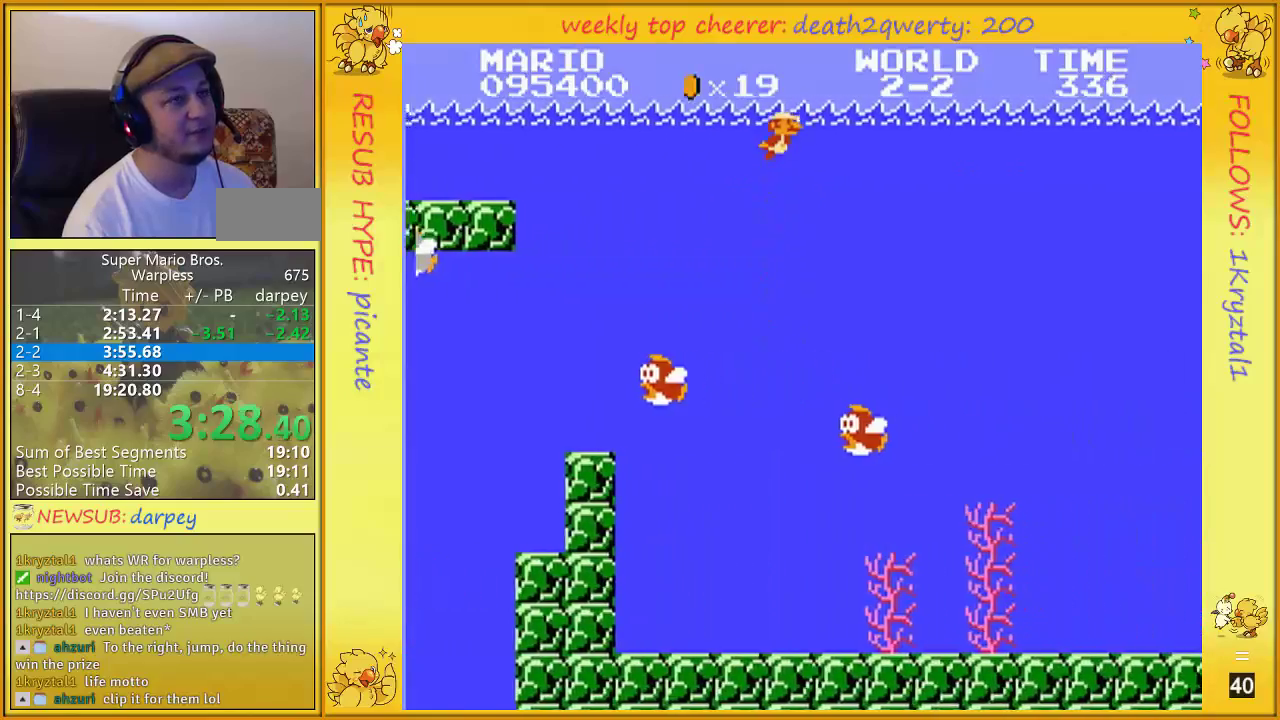
{"buttons": ["DPAD_RIGHT"], "events": []}
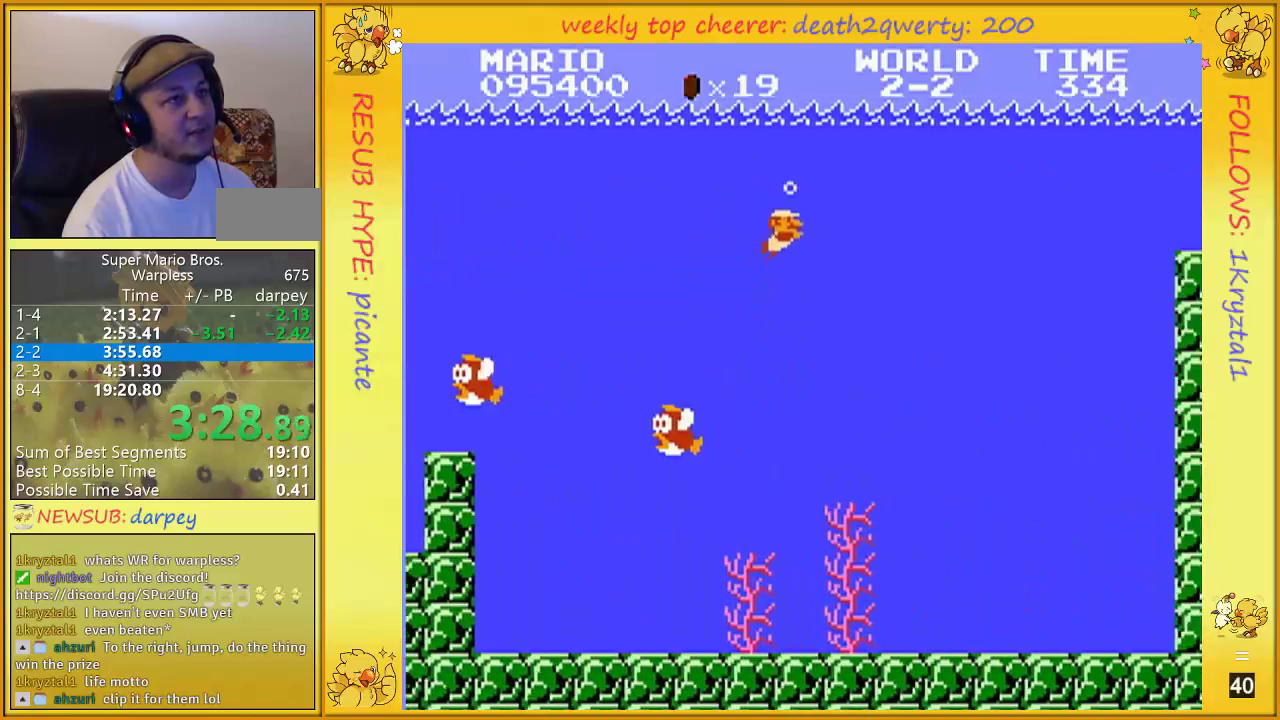
{"buttons": ["DPAD_RIGHT"], "events": [[350, "A", "down"], [433, "A", "up"]]}
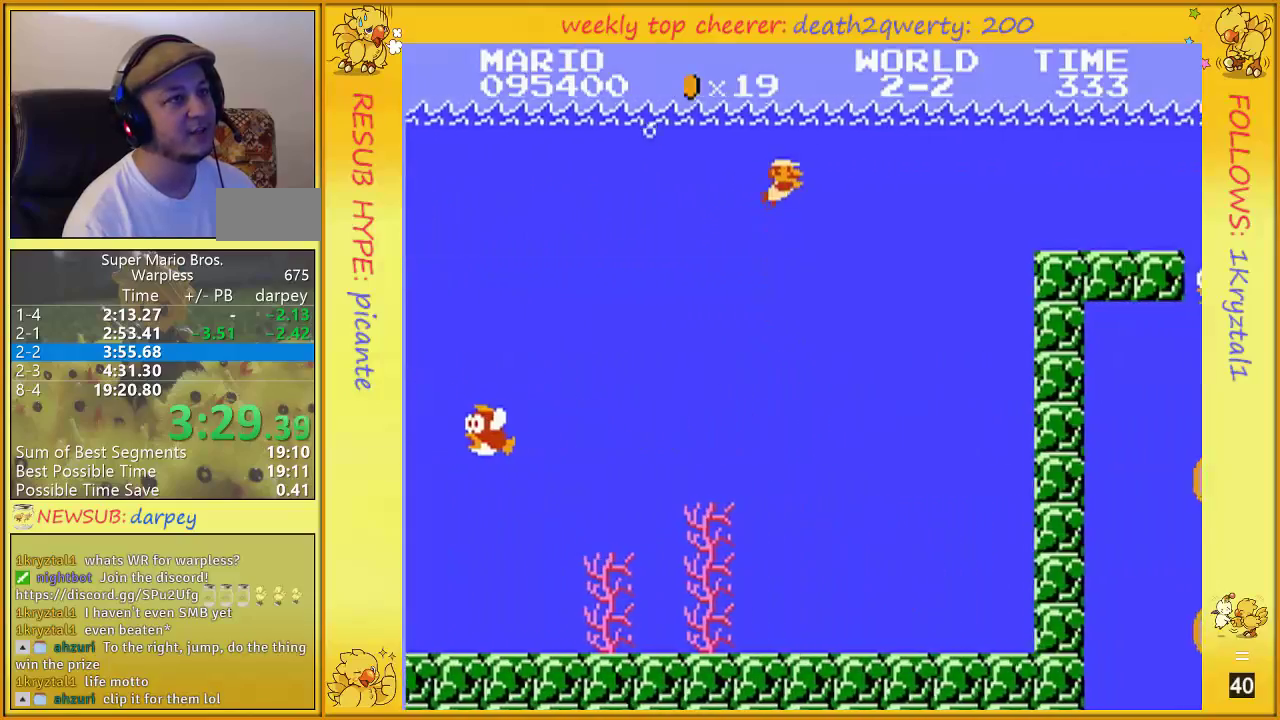
{"buttons": ["DPAD_RIGHT"], "events": []}
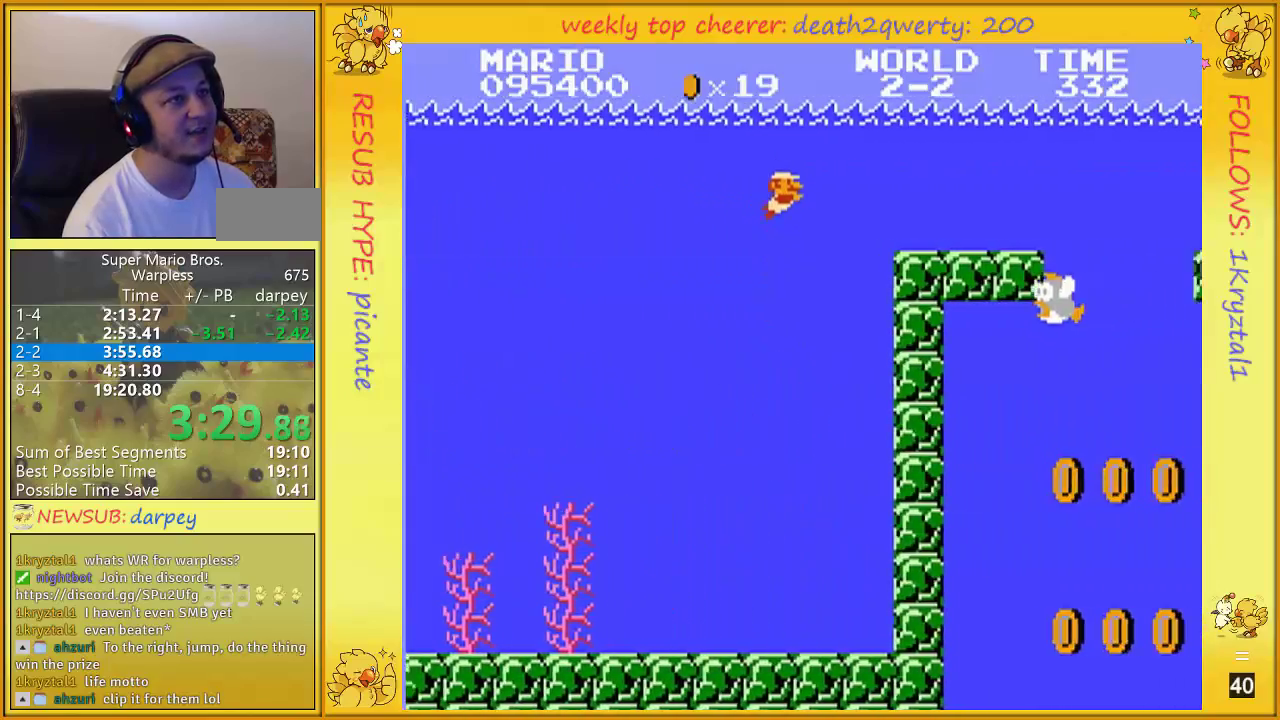
{"buttons": ["DPAD_RIGHT"], "events": [[367, "A", "down"], [500, "A", "up"]]}
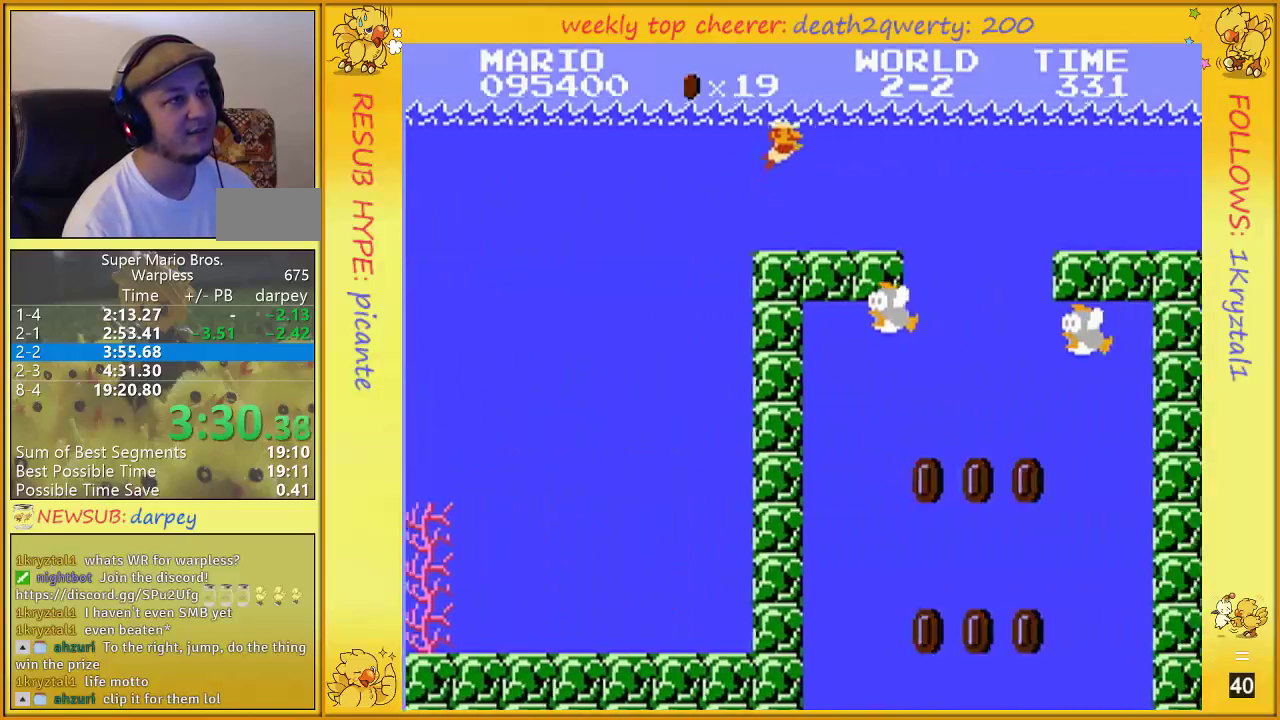
{"buttons": ["DPAD_RIGHT"], "events": []}
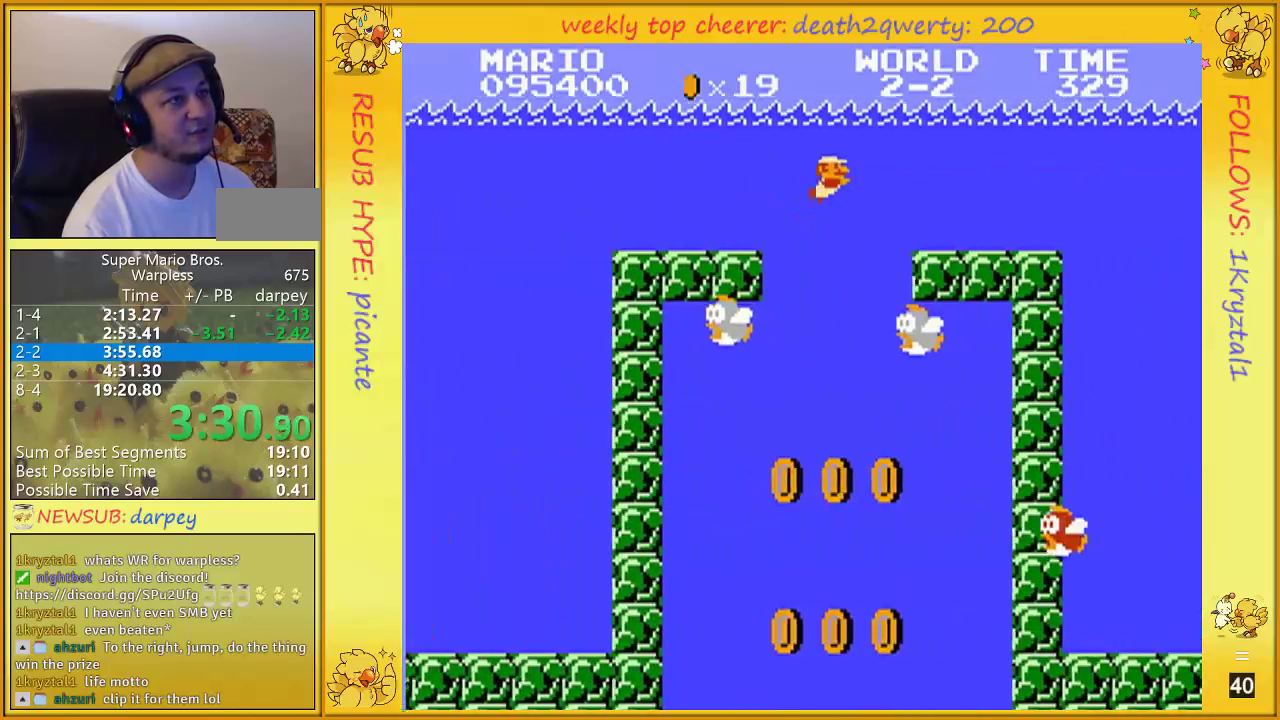
{"buttons": ["DPAD_RIGHT"], "events": [[67, "A", "down"], [183, "A", "up"], [400, "A", "down"], [500, "A", "up"]]}
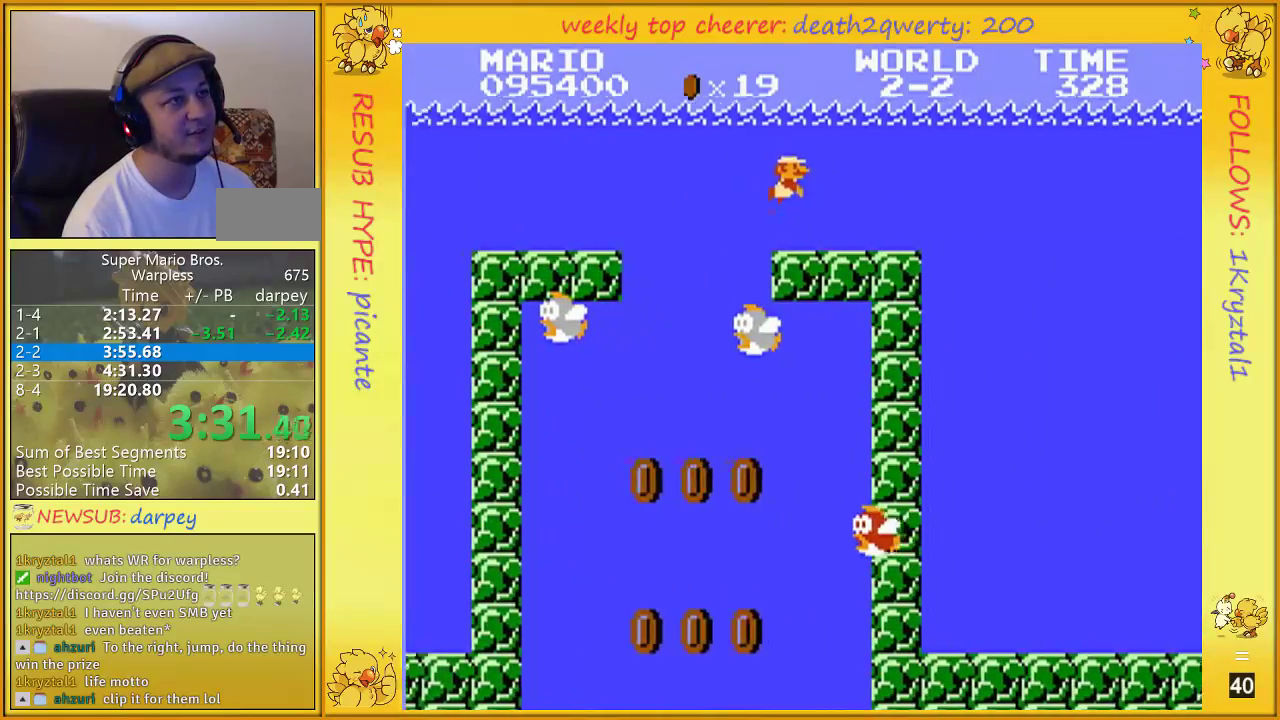
{"buttons": ["DPAD_RIGHT"], "events": [[283, "A", "down"], [367, "A", "up"]]}
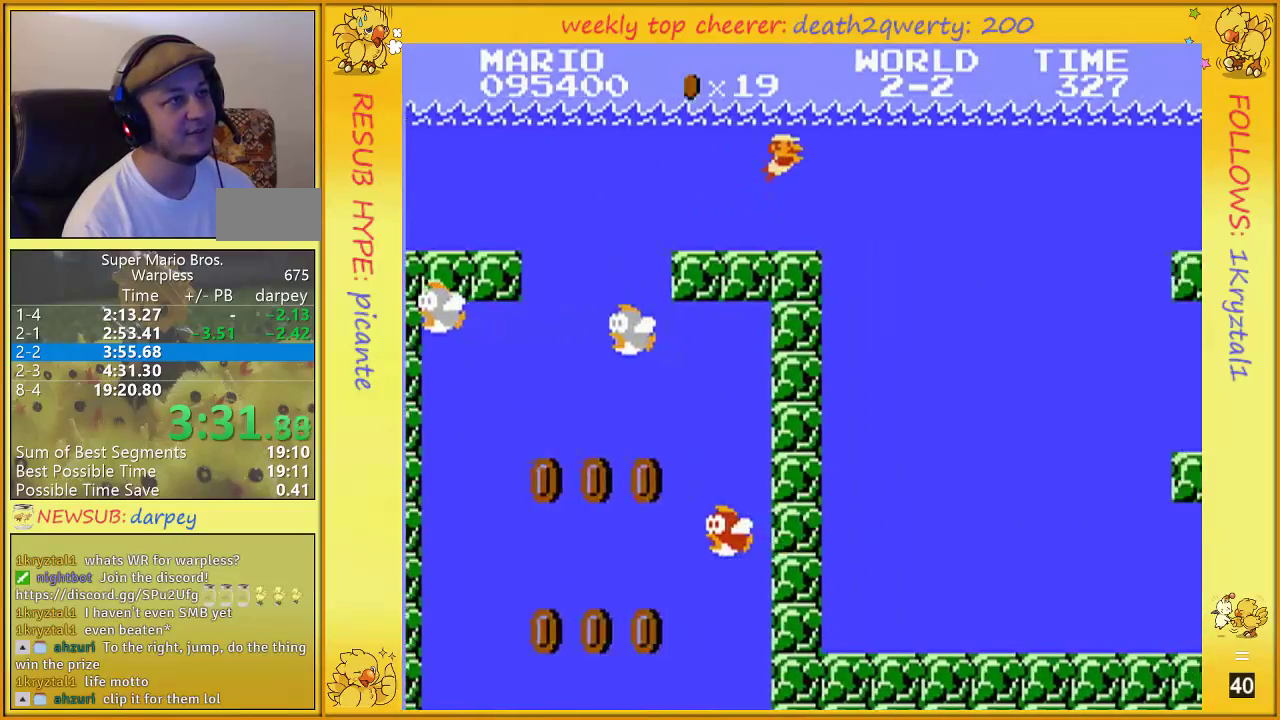
{"buttons": ["DPAD_RIGHT"], "events": [[150, "A", "down"], [250, "A", "up"]]}
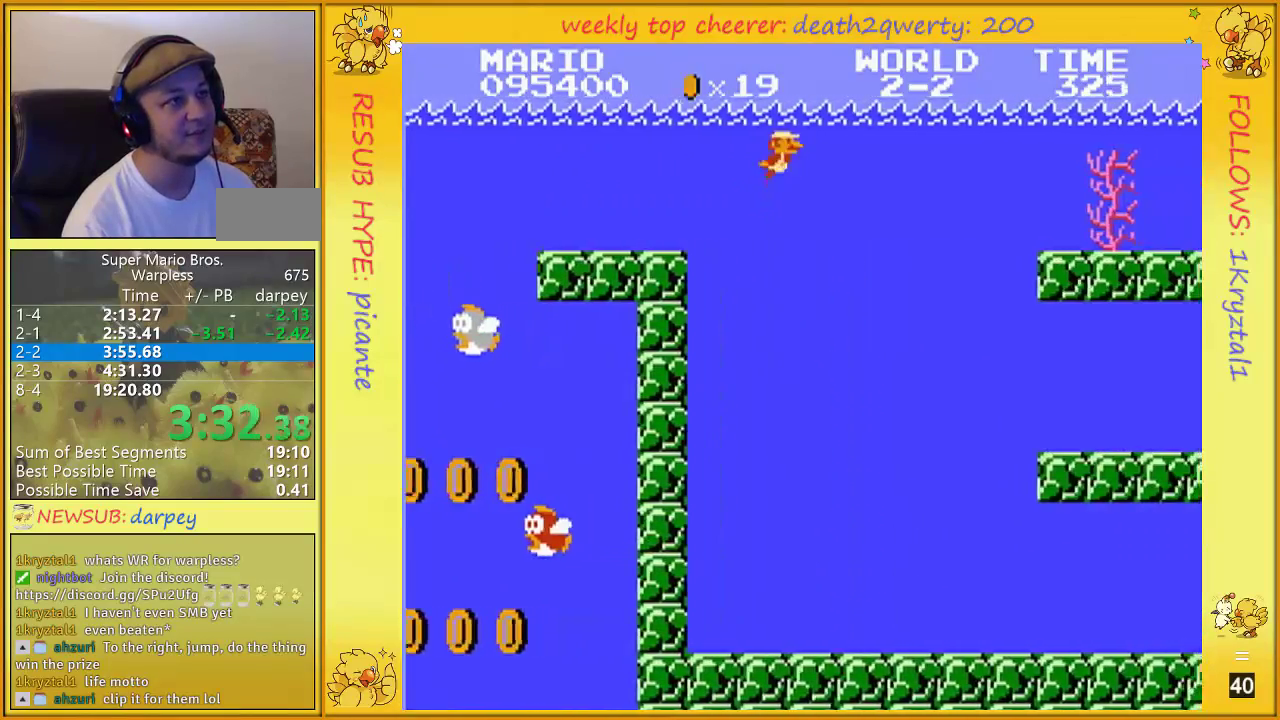
{"buttons": ["DPAD_RIGHT"], "events": [[217, "A", "down"], [317, "A", "up"]]}
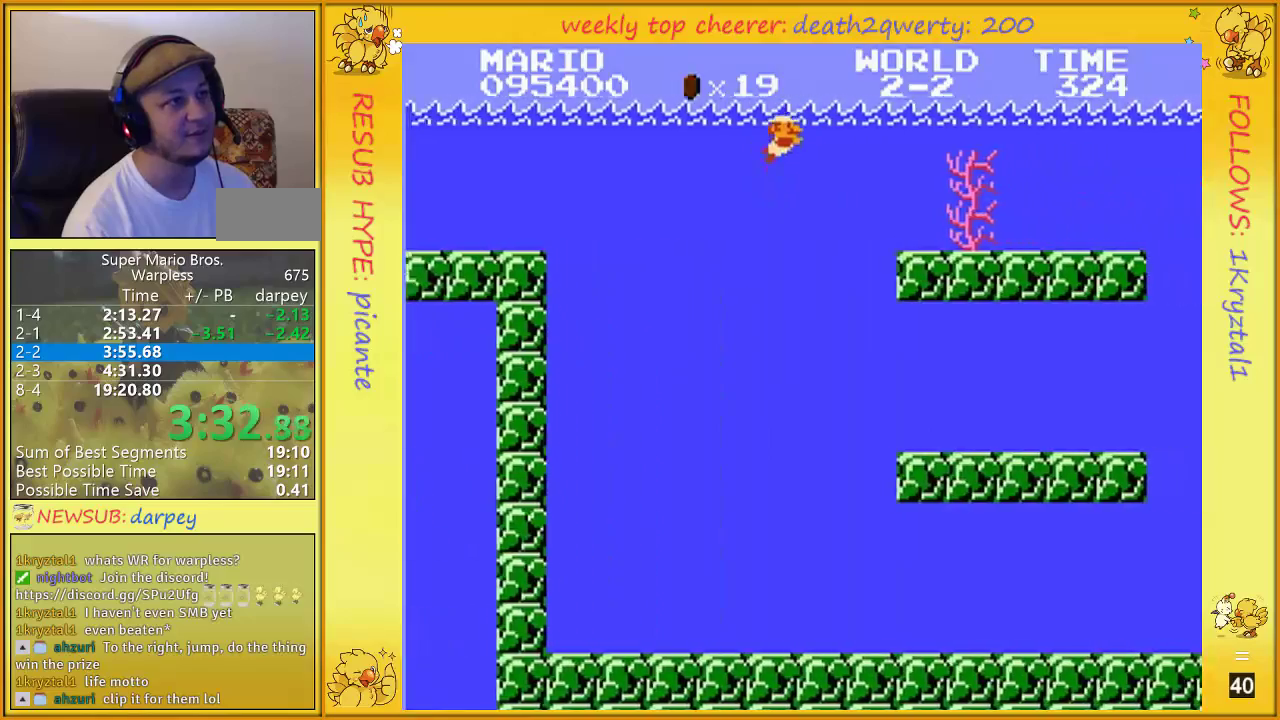
{"buttons": ["A", "DPAD_RIGHT"], "events": [[467, "A", "down"]]}
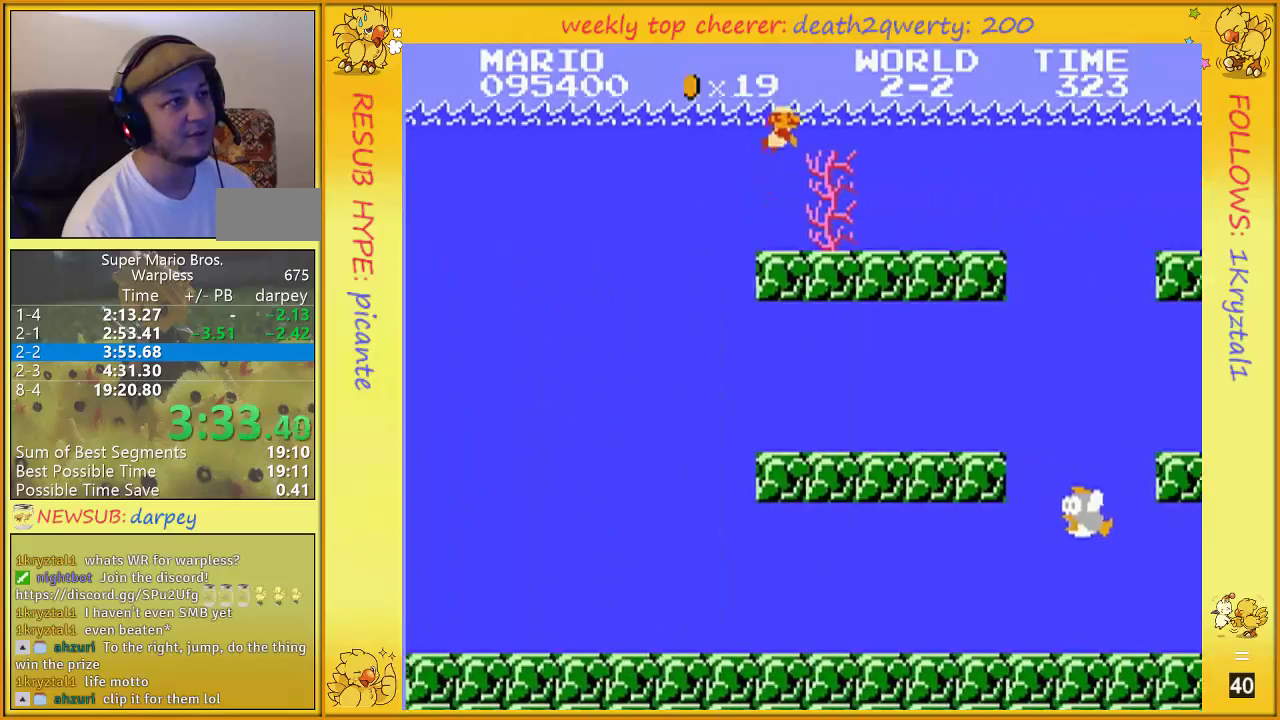
{"buttons": ["DPAD_RIGHT"], "events": [[67, "A", "up"], [117, "A", "down"], [217, "A", "up"]]}